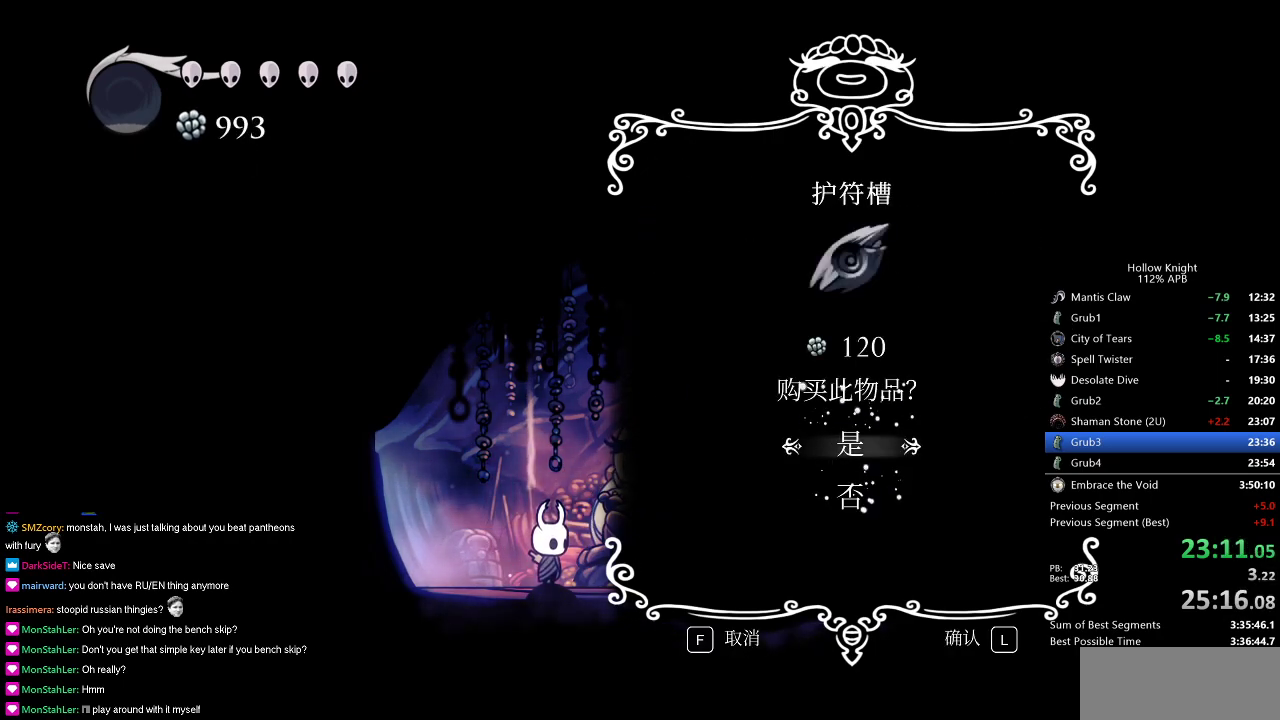
Gameplay with keyboard; each line is a JSON object with the keys held at the frame after it. "events" lists presses ("down") and releases ("up") of "cdash", "dash", "dnail", "down", "heal", "inv", "jump", "left", "nail", "right", "spell" and "up" between this image and that frame as [ms after this image, input, new state], when the widget could be followed in between. No other keys are recorded. Mouse input is not recorded. Key names are as the overlay labels them; some are game actions (e.g. jump) rather than physical keys.
{"keys": [], "events": []}
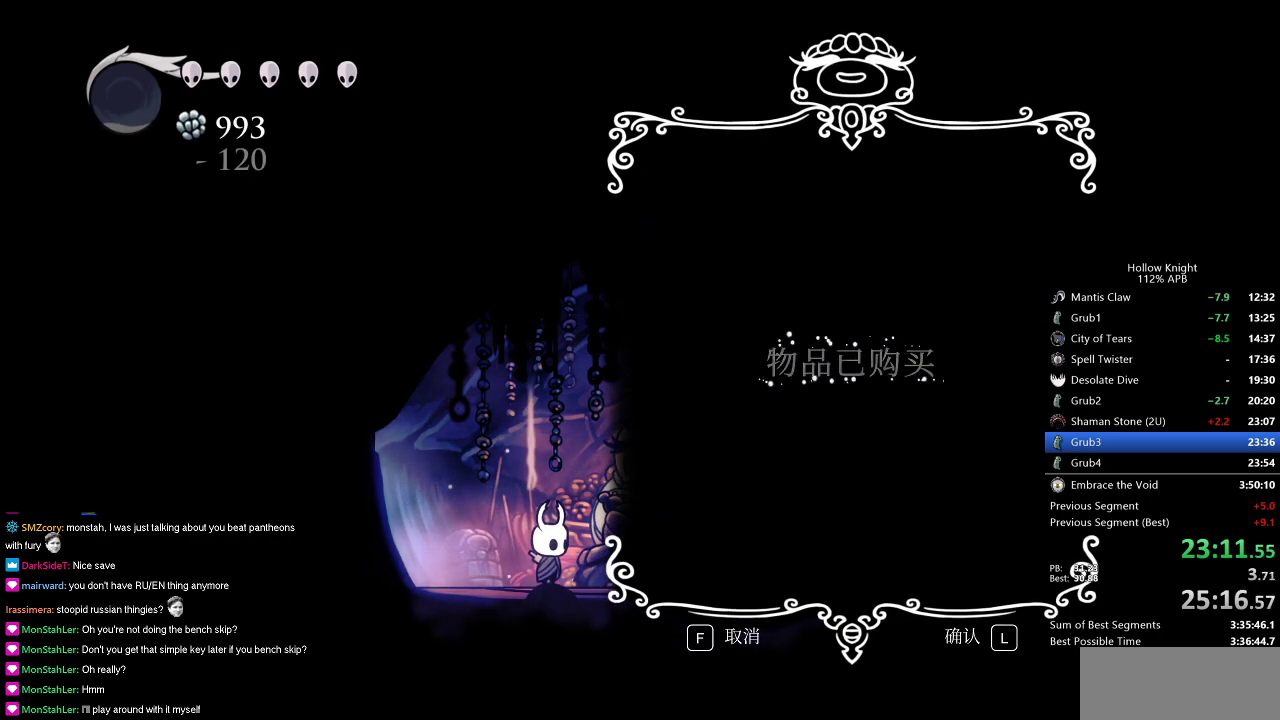
{"keys": ["left"], "events": [[333, "left", "down"], [433, "left", "up"], [484, "left", "down"]]}
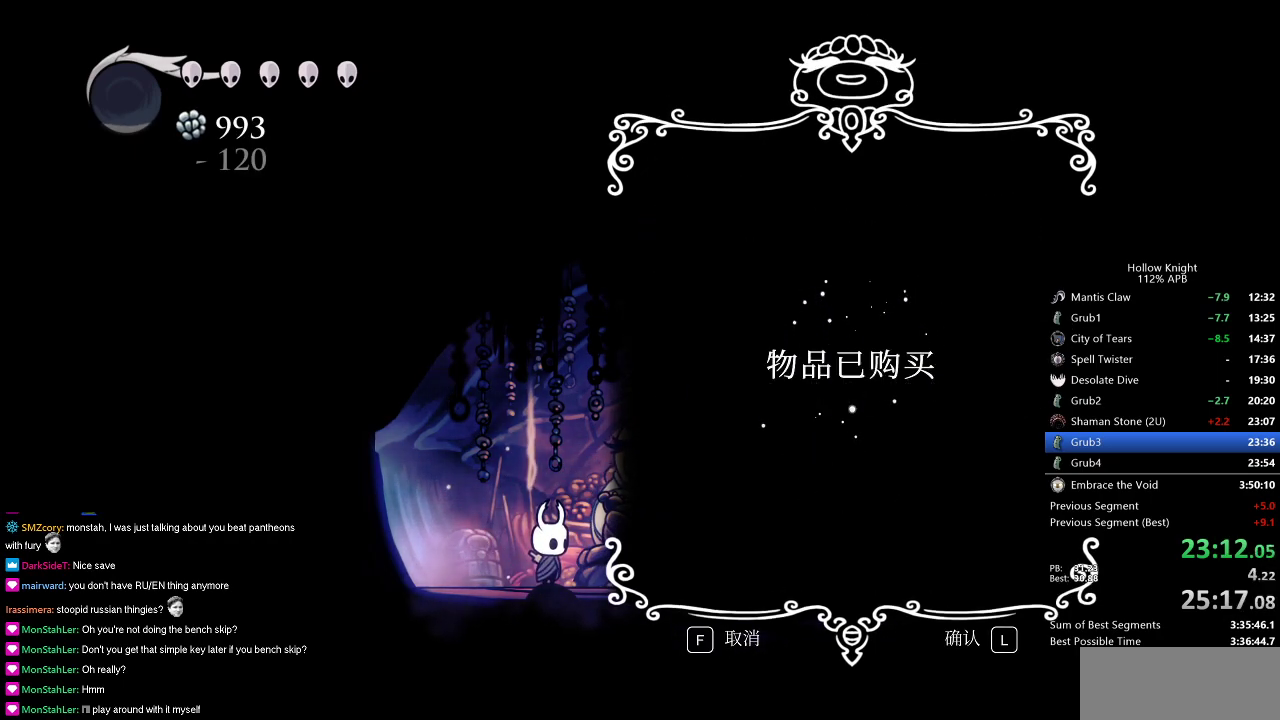
{"keys": ["left"], "events": [[67, "left", "up"], [167, "left", "down"], [250, "left", "up"], [351, "left", "down"]]}
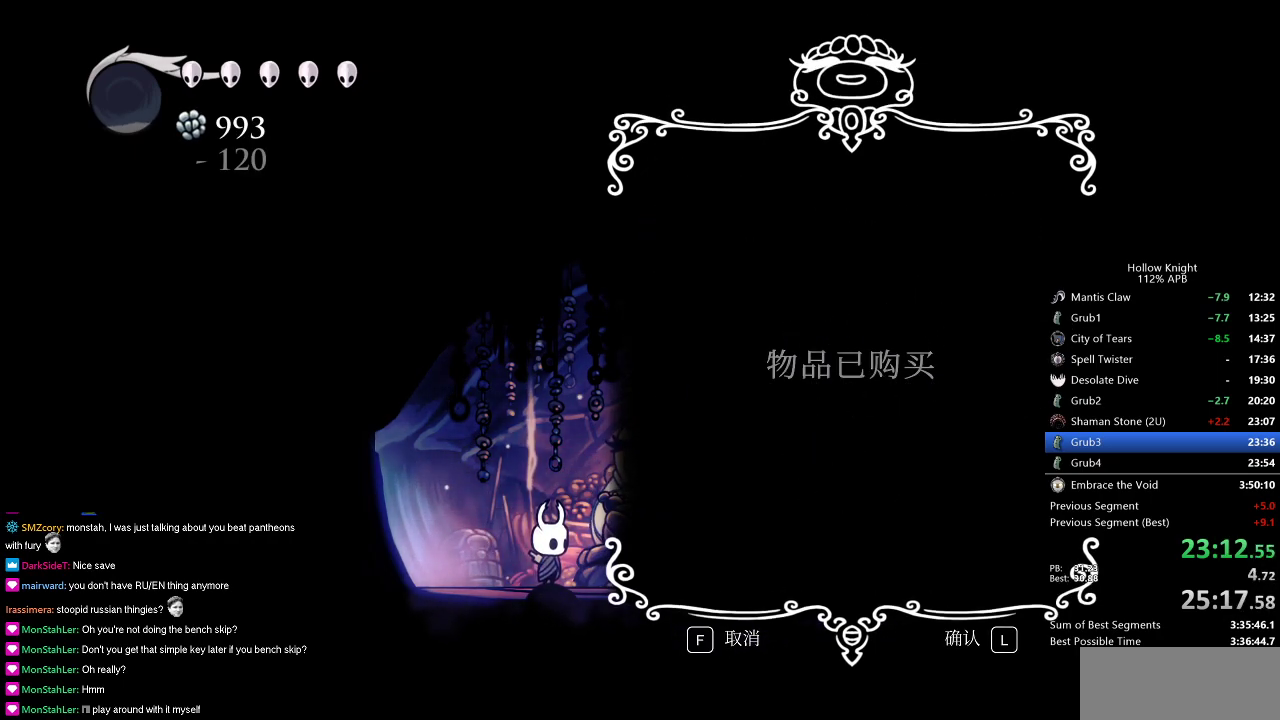
{"keys": ["heal", "left"], "events": [[83, "left", "up"], [183, "left", "down"], [467, "heal", "down"]]}
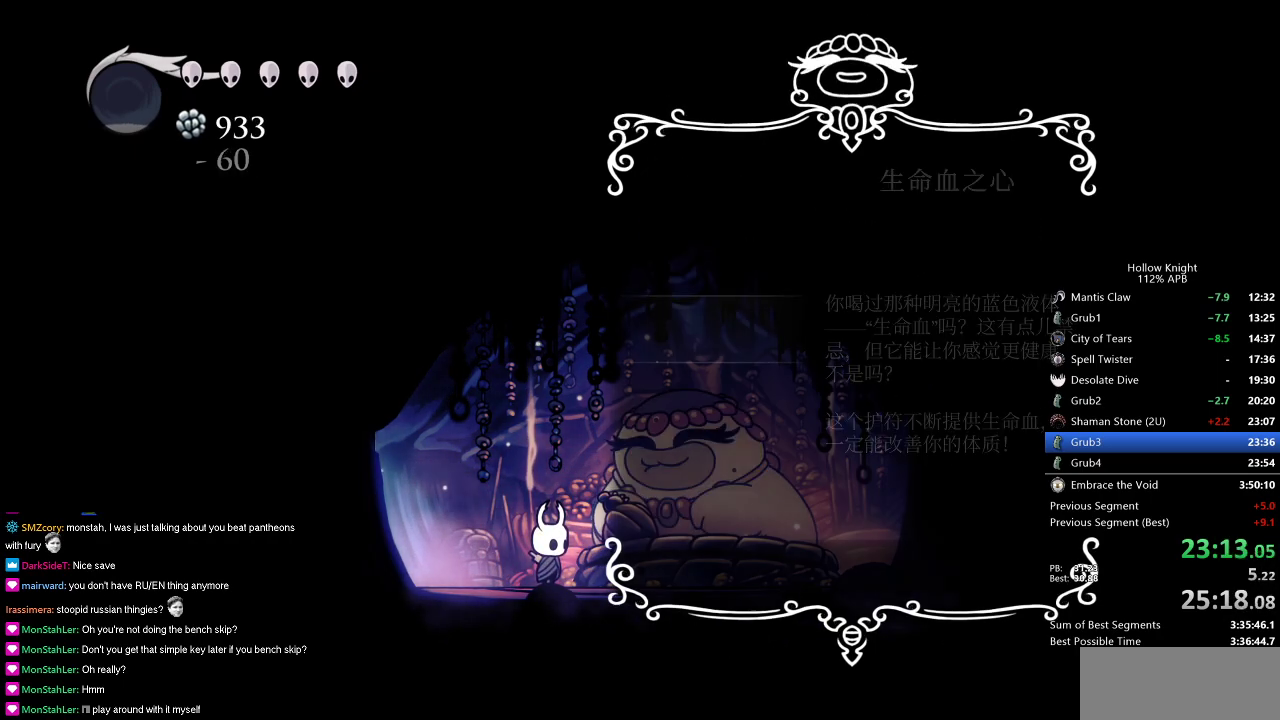
{"keys": ["dash", "left"], "events": [[50, "heal", "up"], [334, "dash", "down"], [384, "dash", "up"], [484, "dash", "down"]]}
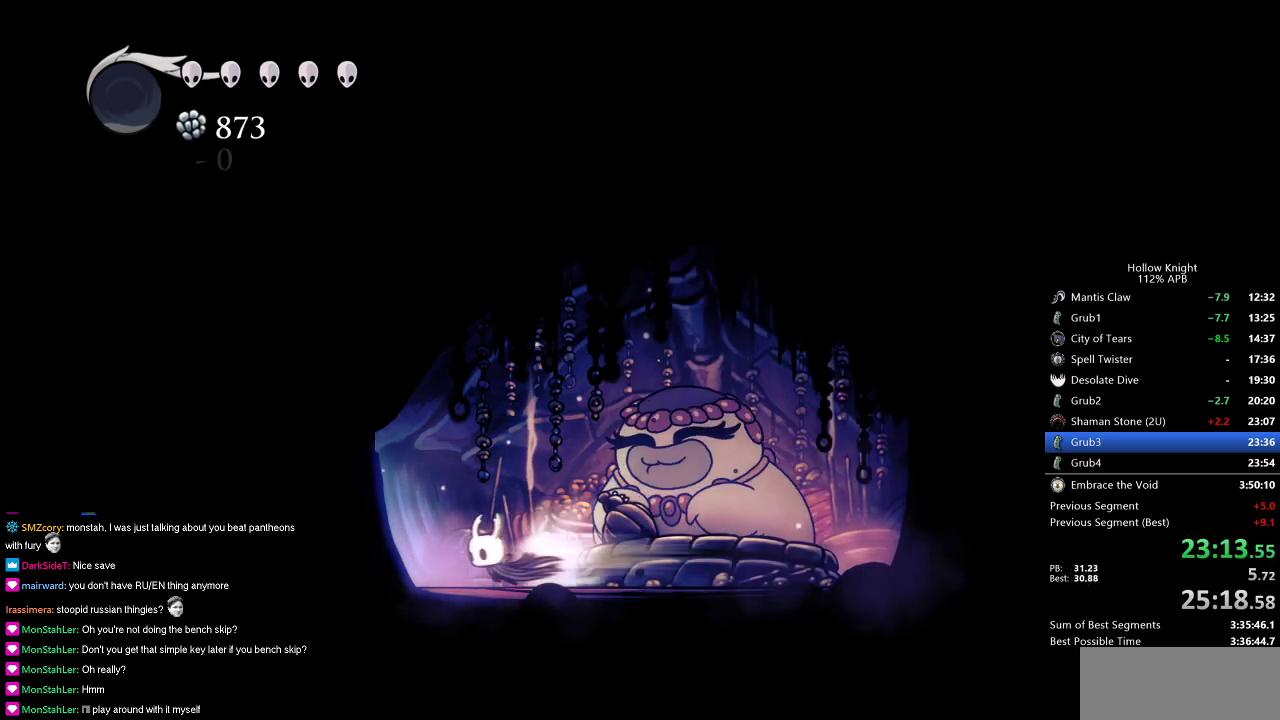
{"keys": ["left"], "events": [[66, "dash", "up"], [117, "dash", "down"], [217, "dash", "up"]]}
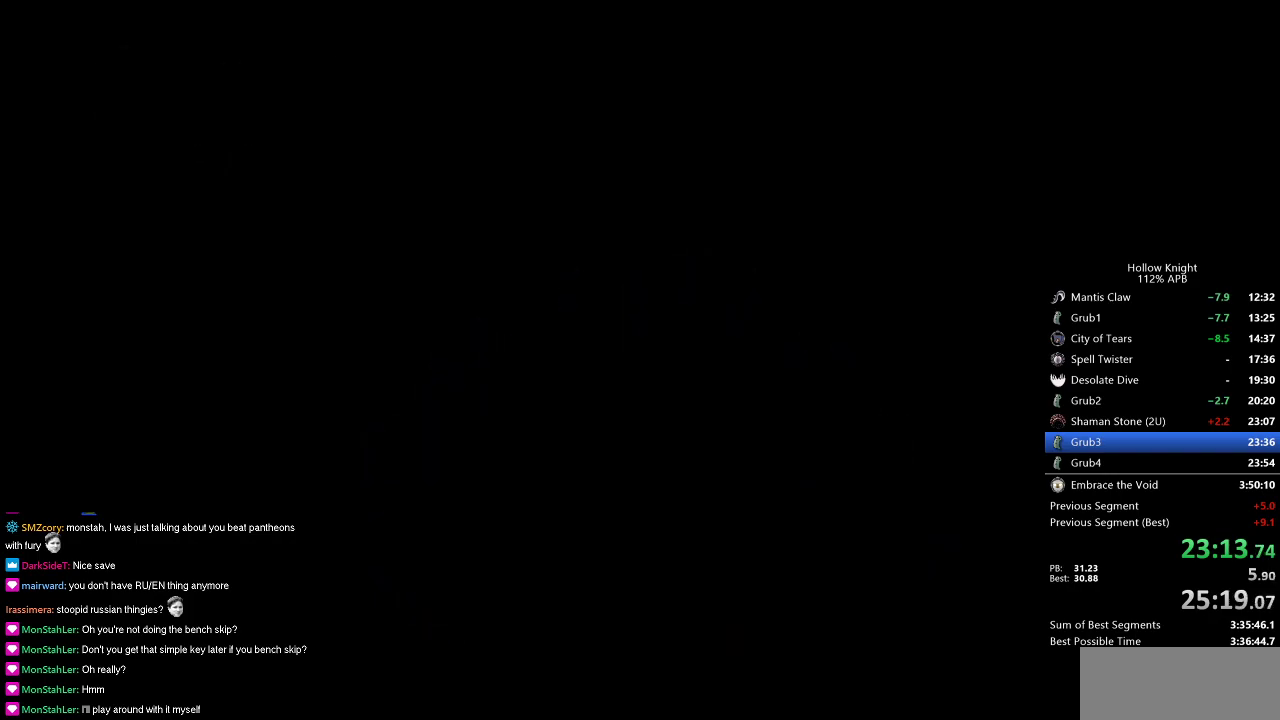
{"keys": ["left"], "events": []}
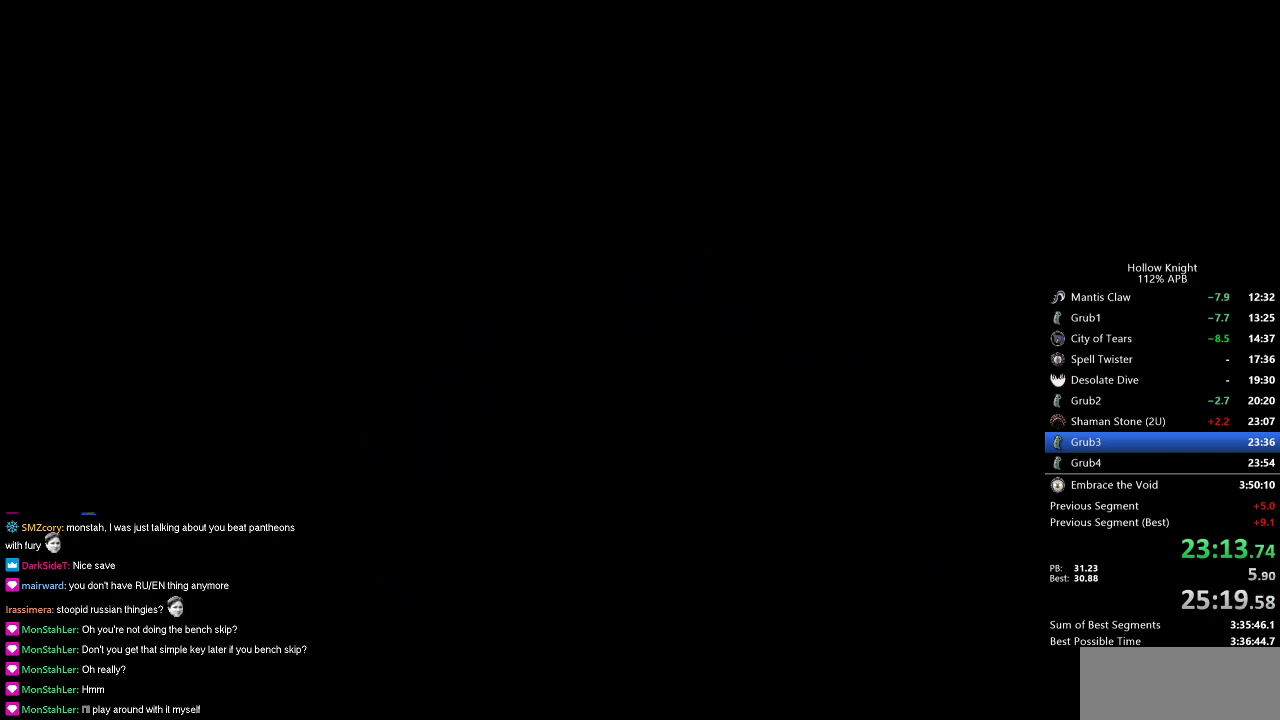
{"keys": ["left"], "events": []}
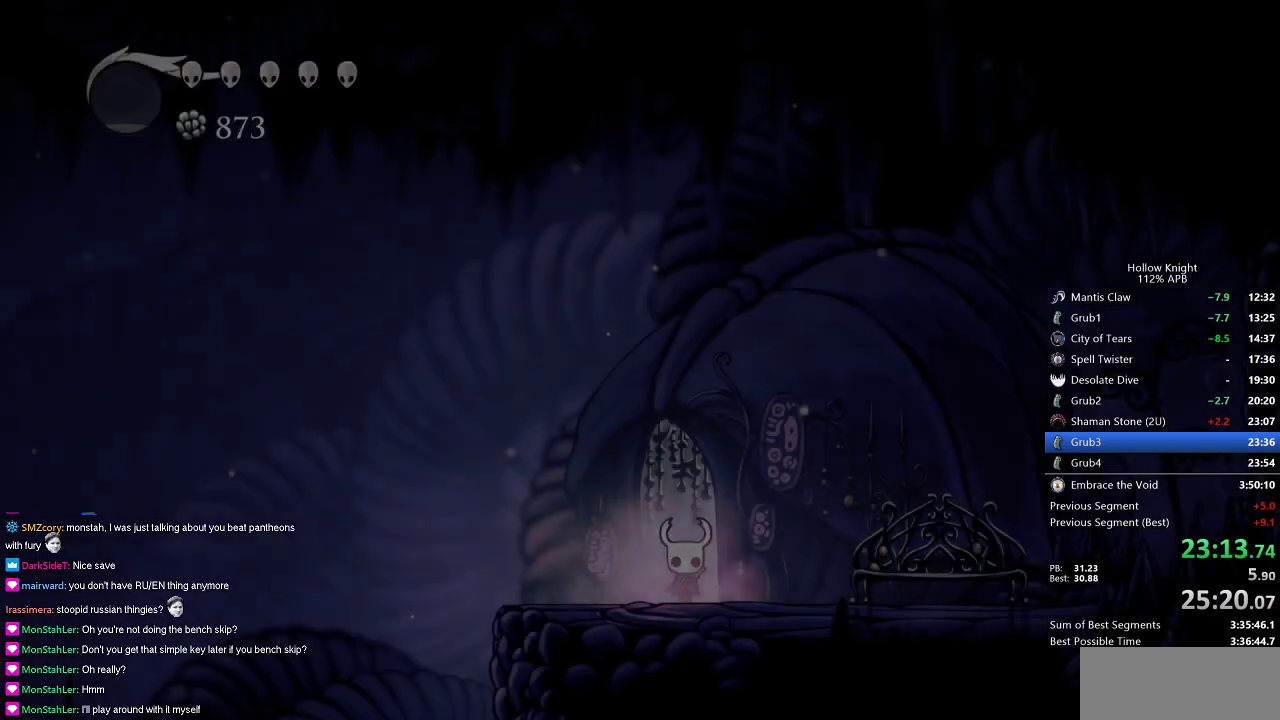
{"keys": ["left"], "events": []}
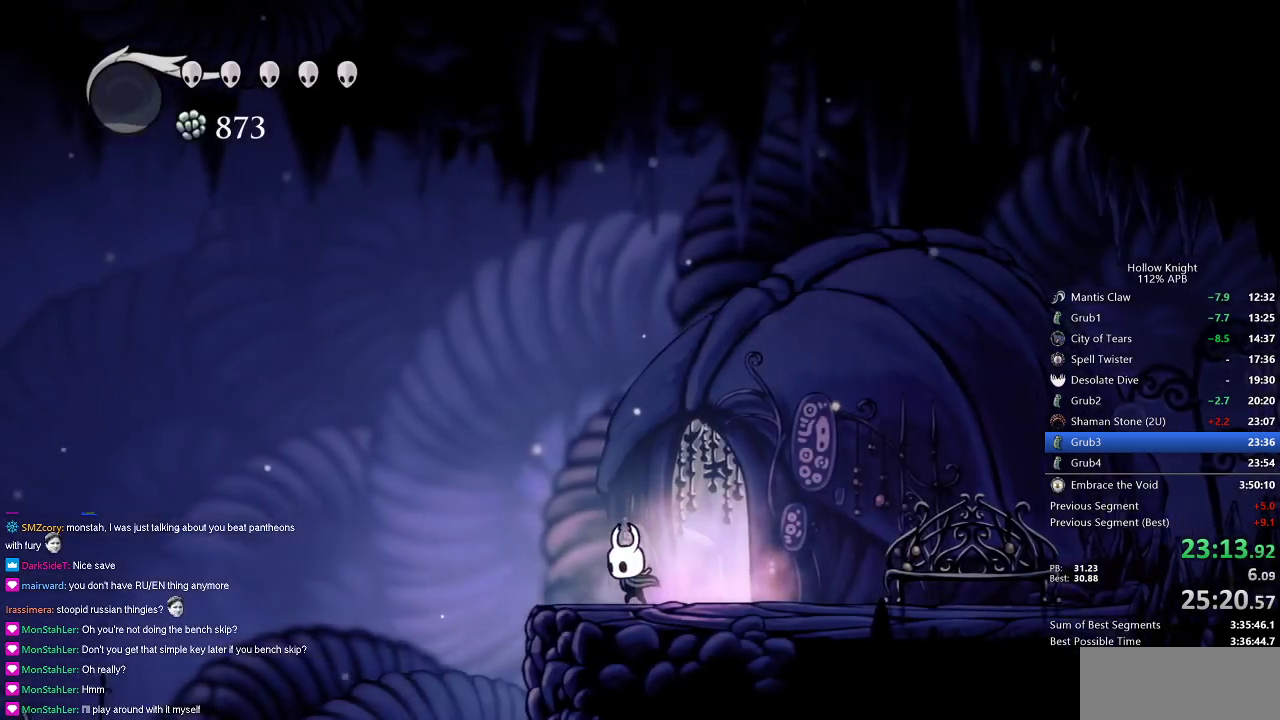
{"keys": ["left"], "events": [[100, "dash", "down"], [250, "dash", "up"]]}
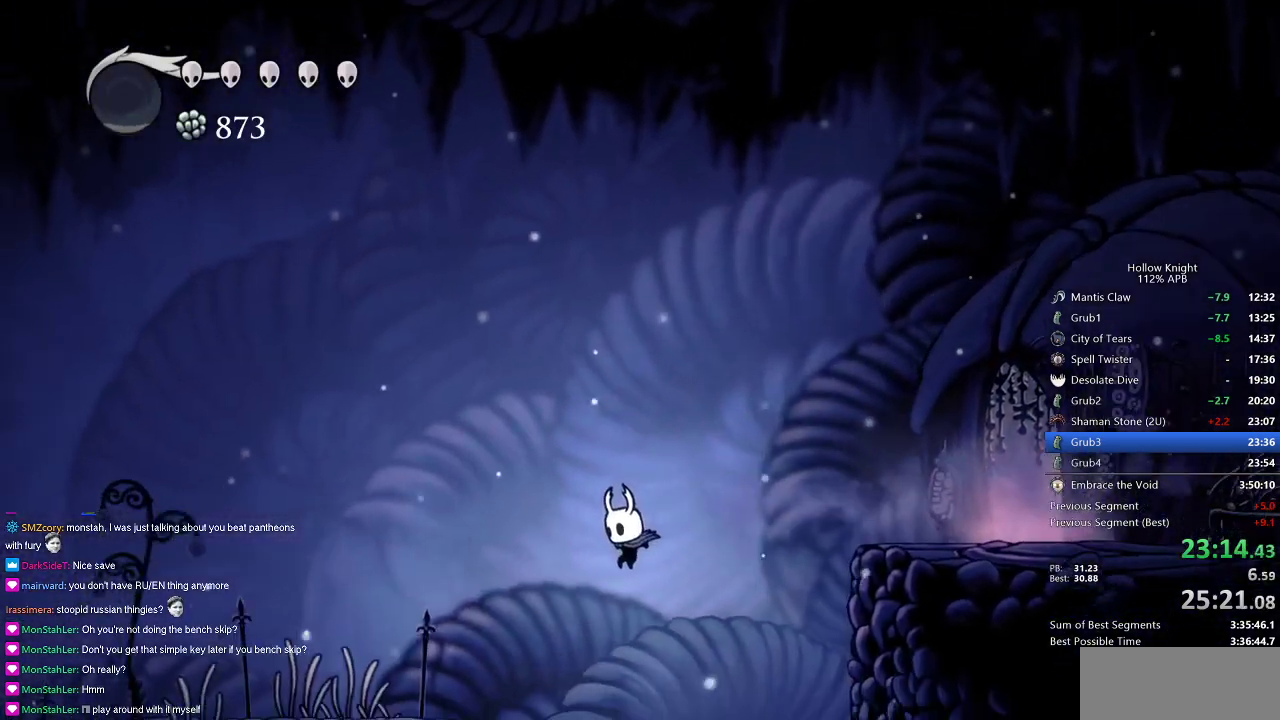
{"keys": ["left"], "events": [[166, "dash", "down"], [300, "dash", "up"]]}
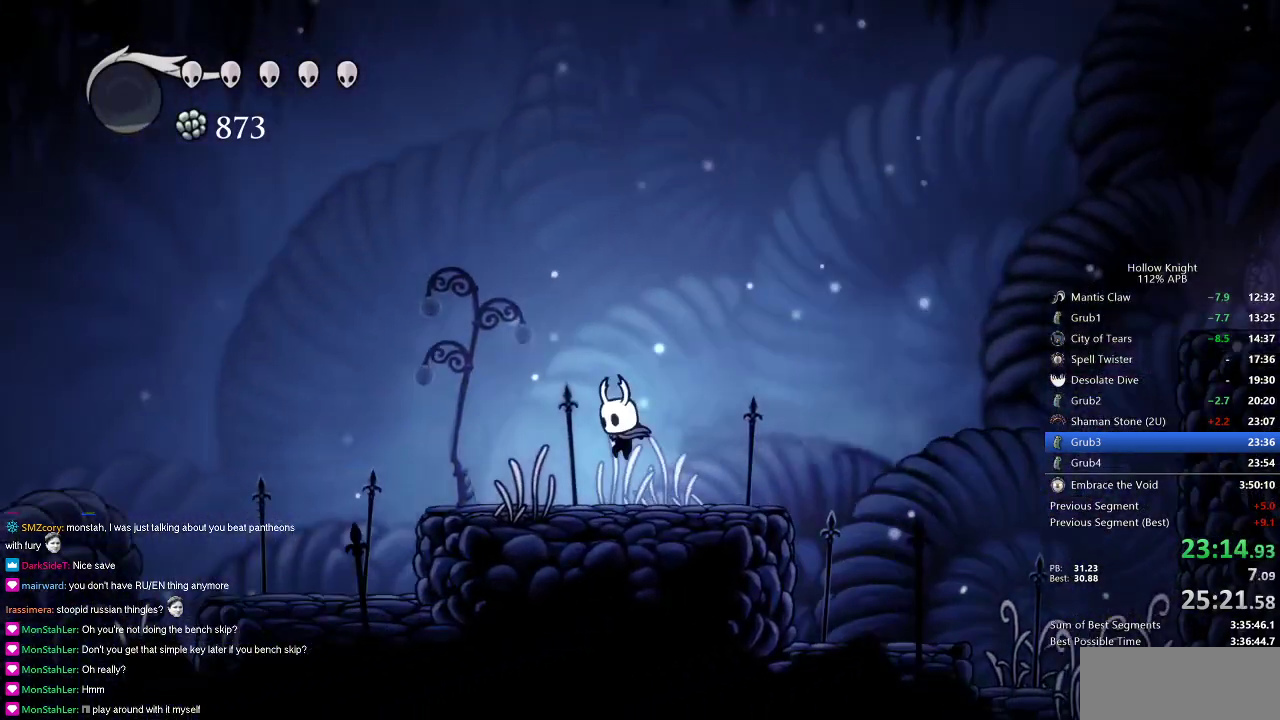
{"keys": ["left"], "events": [[367, "dash", "down"], [501, "dash", "up"]]}
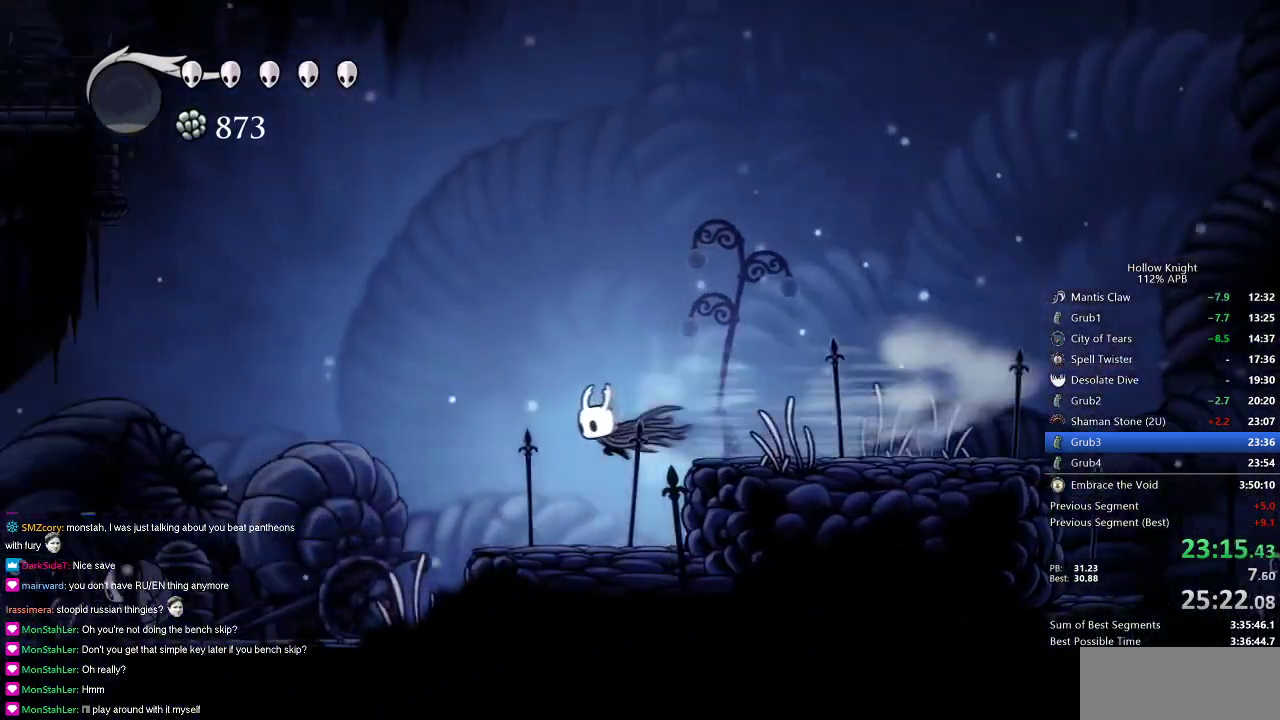
{"keys": ["left", "nail"], "events": [[333, "down", "down"], [333, "nail", "down"], [433, "down", "up"]]}
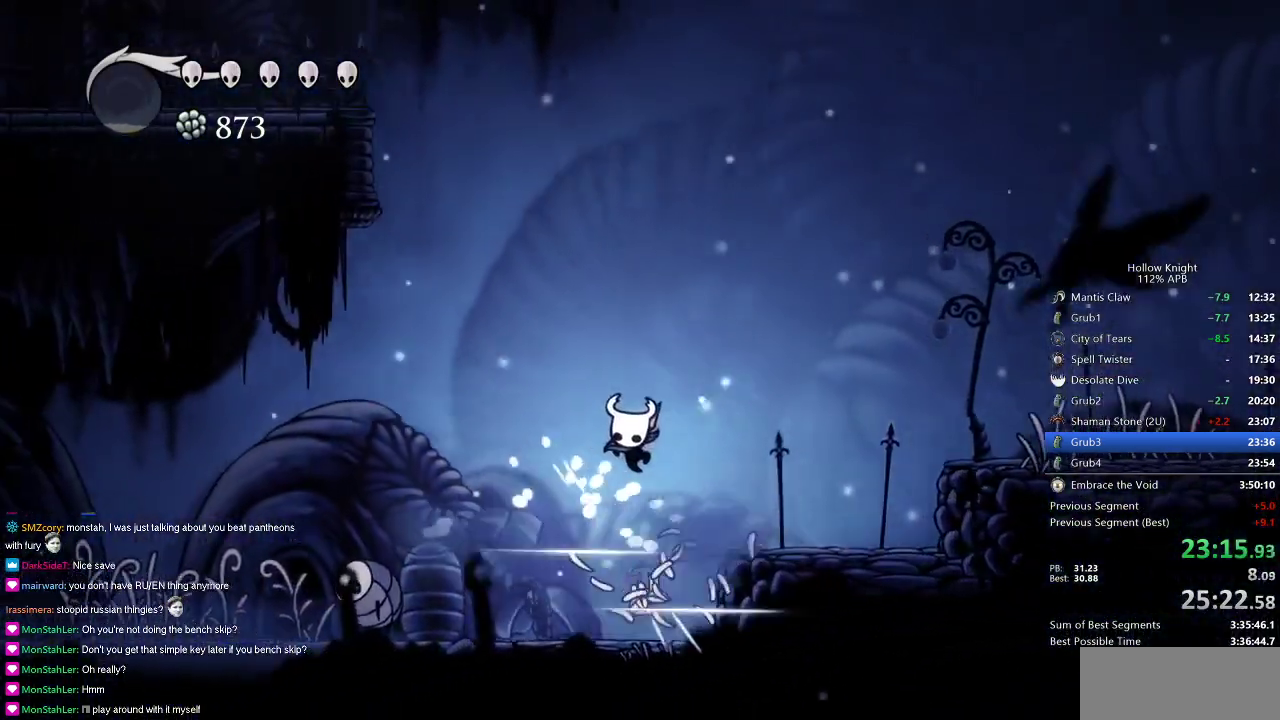
{"keys": ["left"], "events": [[67, "dash", "down"], [117, "nail", "up"], [217, "dash", "up"]]}
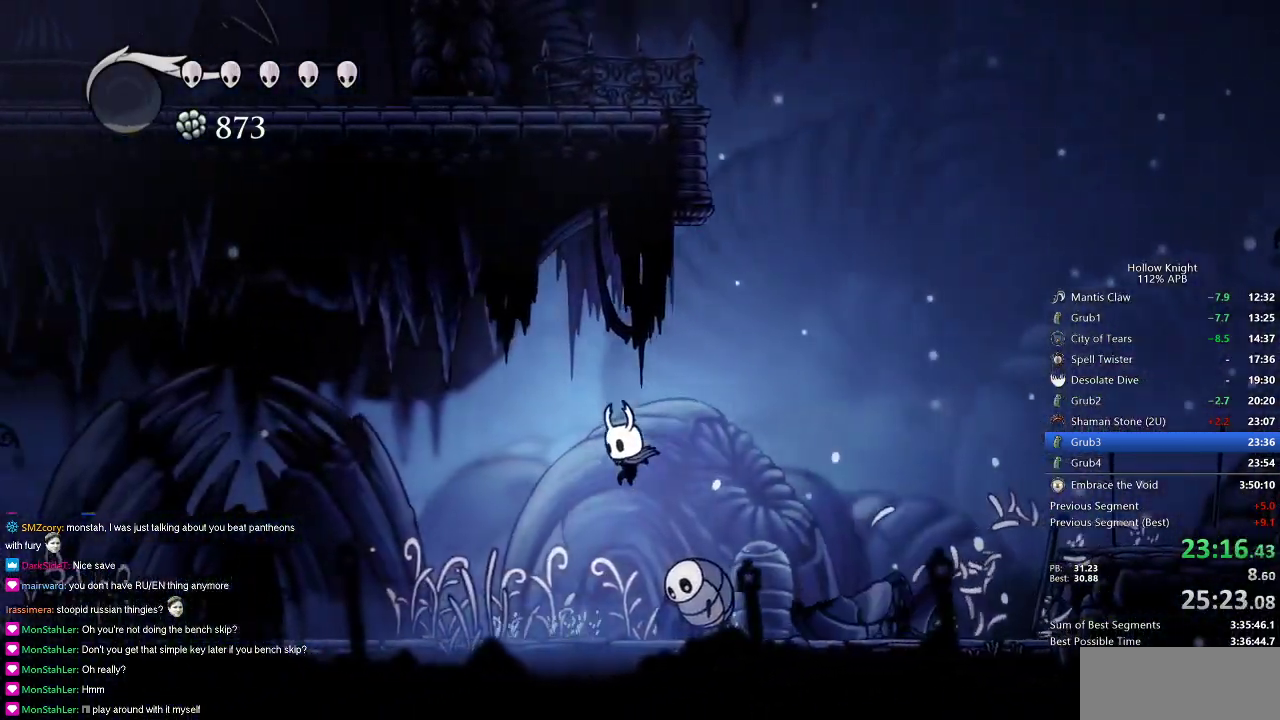
{"keys": ["left"], "events": [[317, "dash", "down"], [450, "dash", "up"]]}
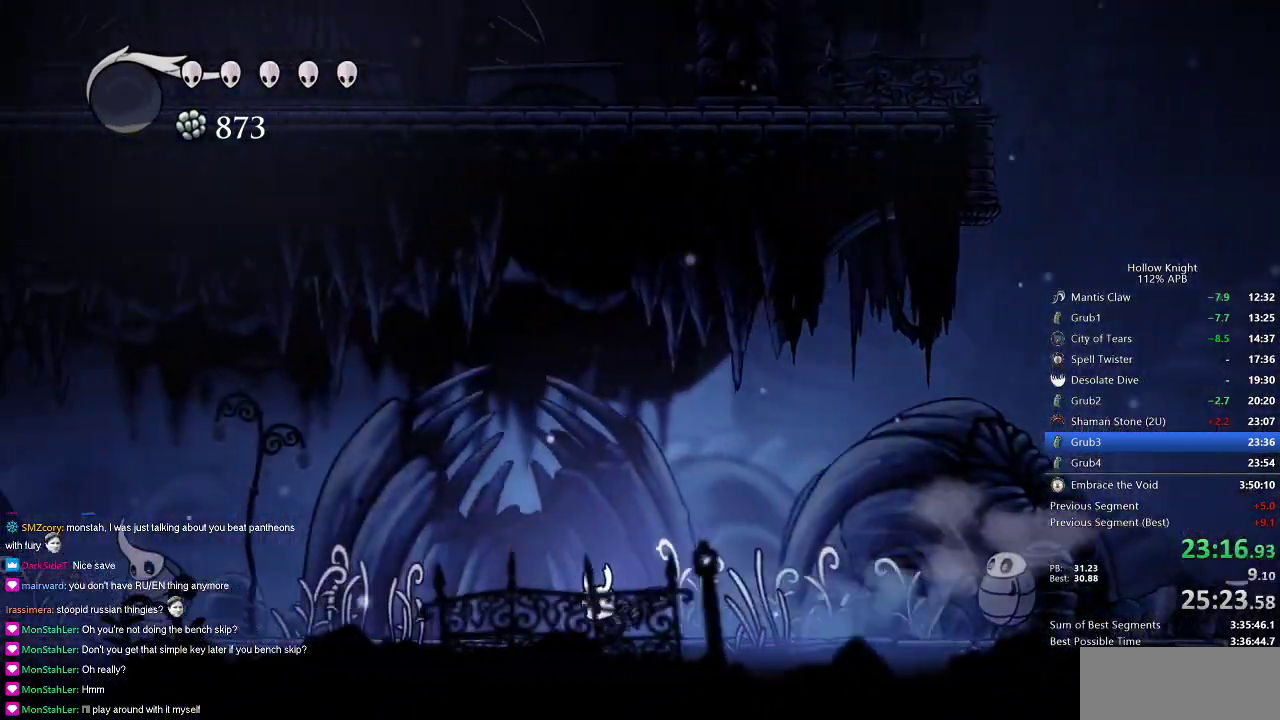
{"keys": ["jump", "left"], "events": [[484, "jump", "down"]]}
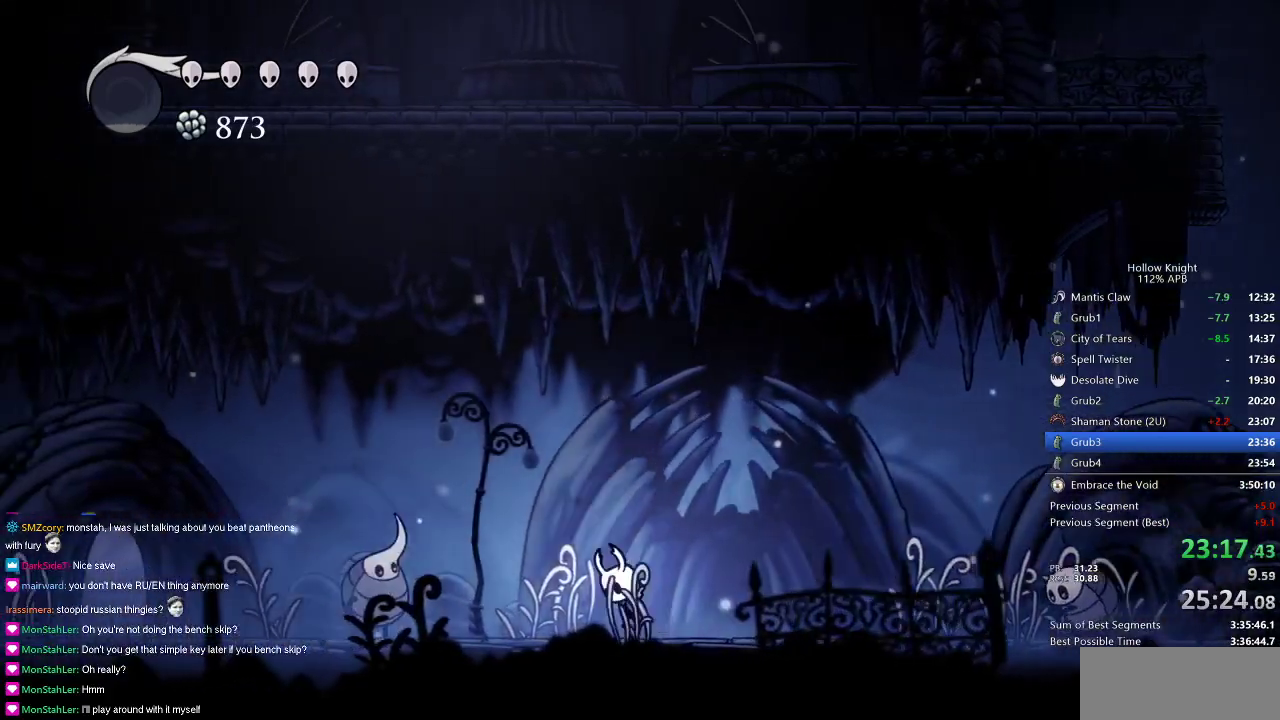
{"keys": ["left"], "events": [[166, "dash", "down"], [216, "jump", "up"], [350, "dash", "up"]]}
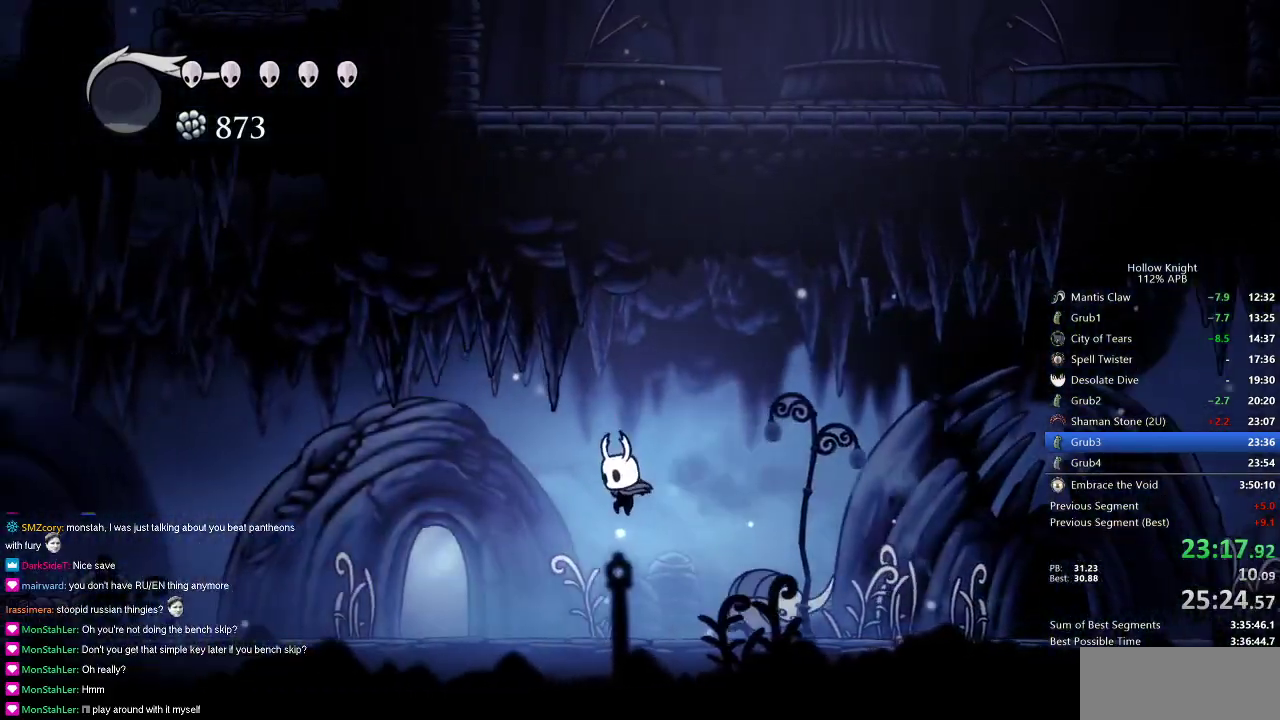
{"keys": ["left"], "events": [[417, "up", "down"], [467, "up", "up"]]}
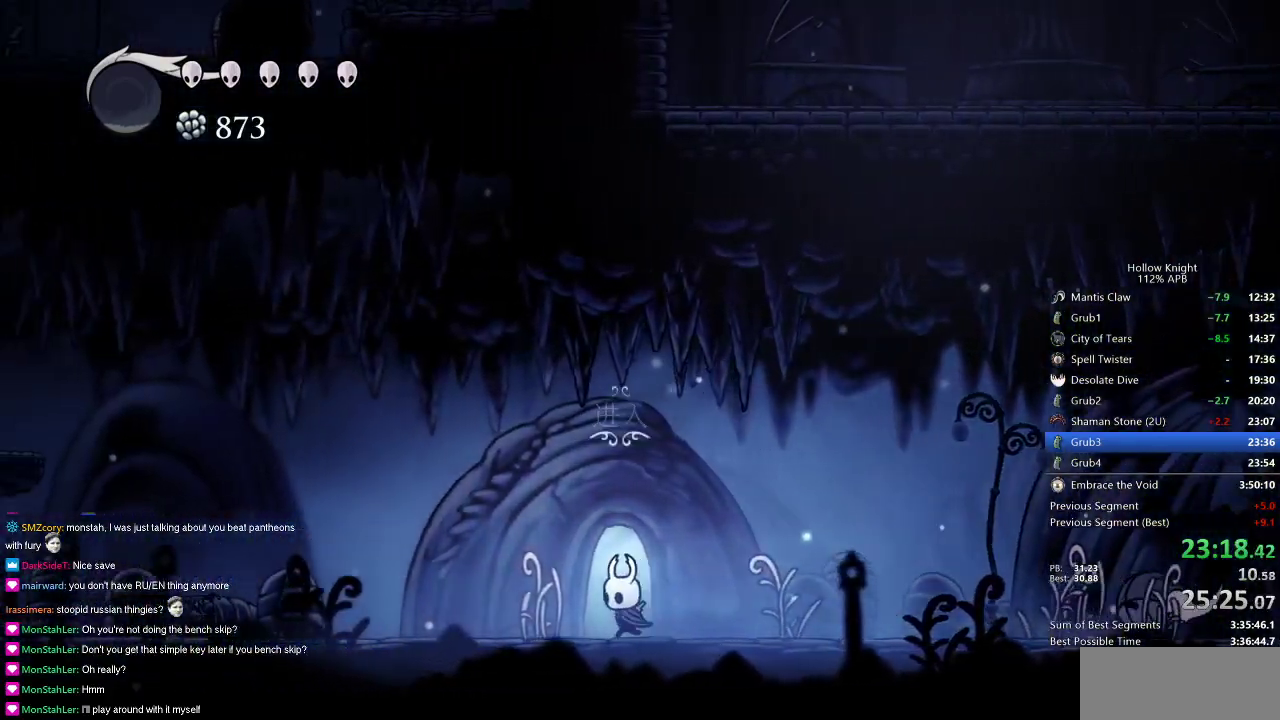
{"keys": ["right"], "events": [[50, "up", "down"], [200, "left", "up"], [300, "up", "up"], [383, "right", "down"]]}
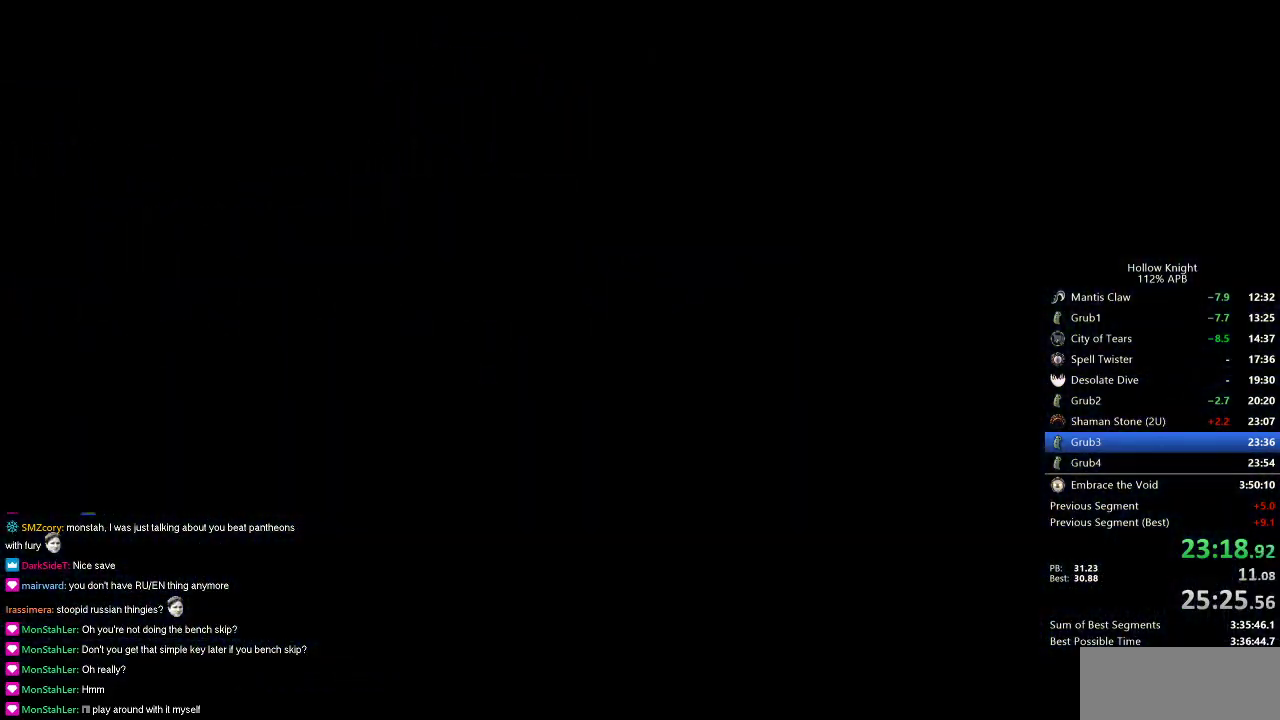
{"keys": ["right"], "events": [[117, "right", "up"], [300, "right", "down"]]}
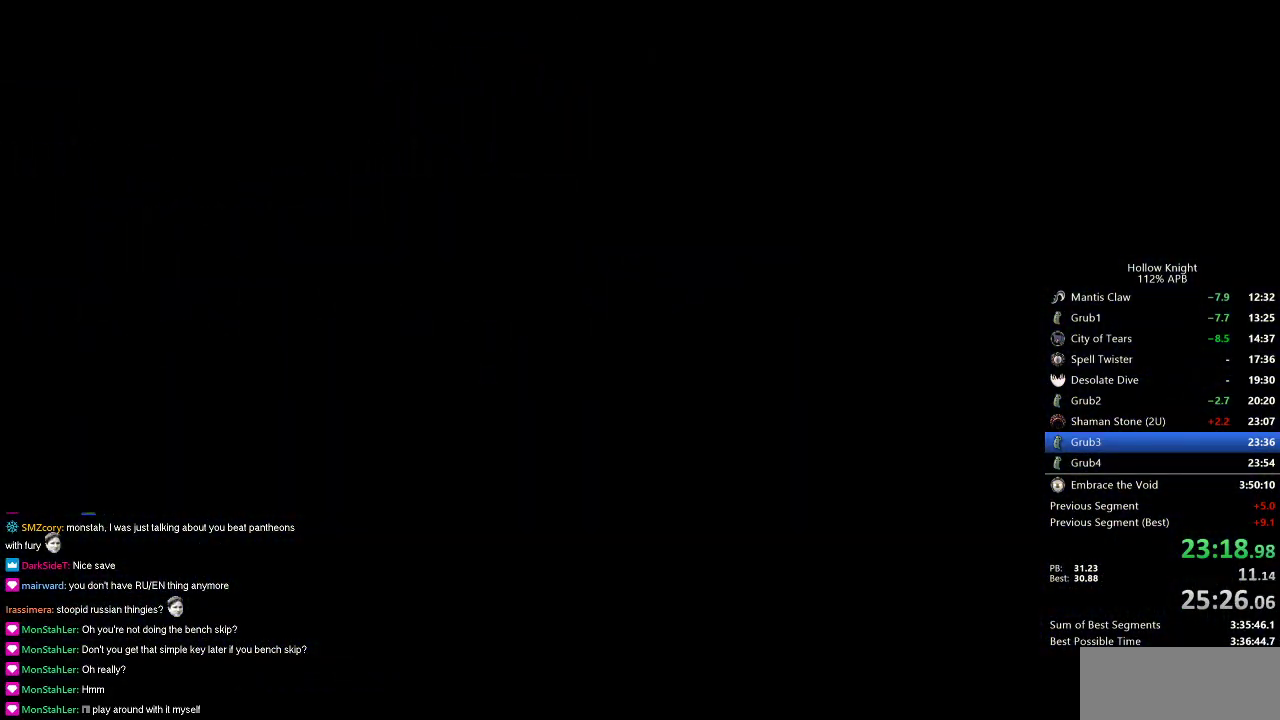
{"keys": ["right"], "events": []}
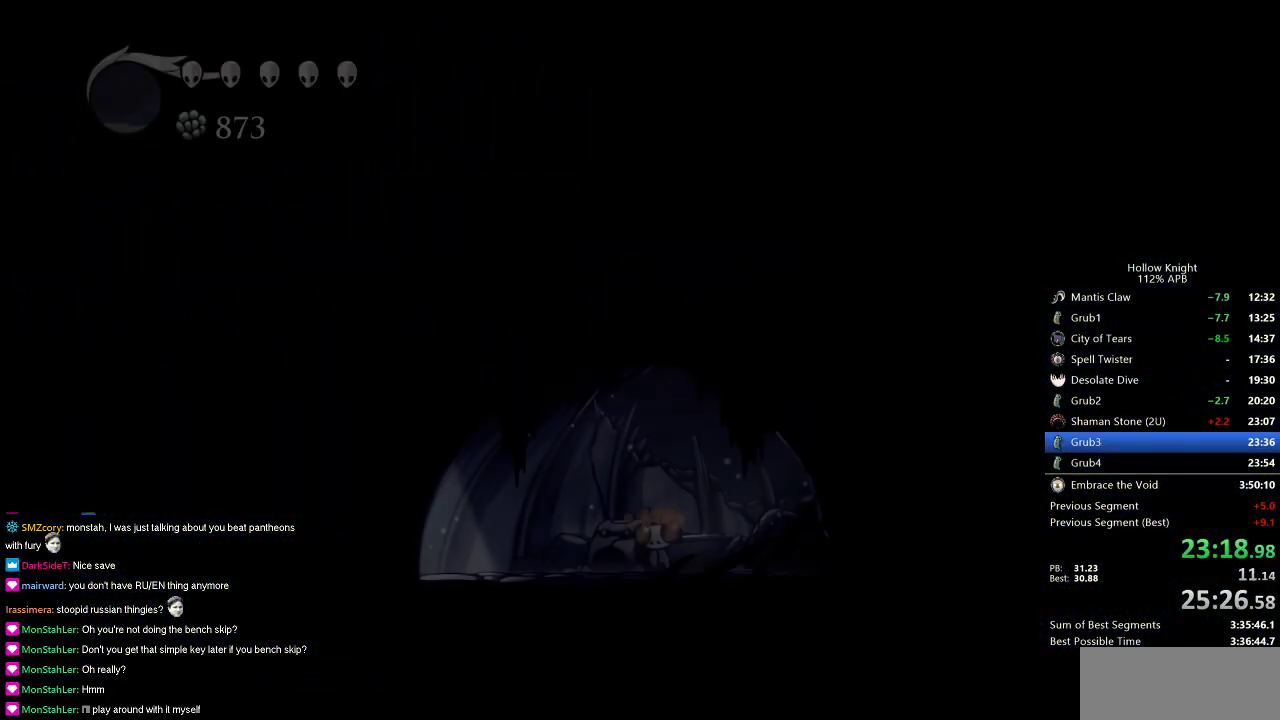
{"keys": ["right"], "events": []}
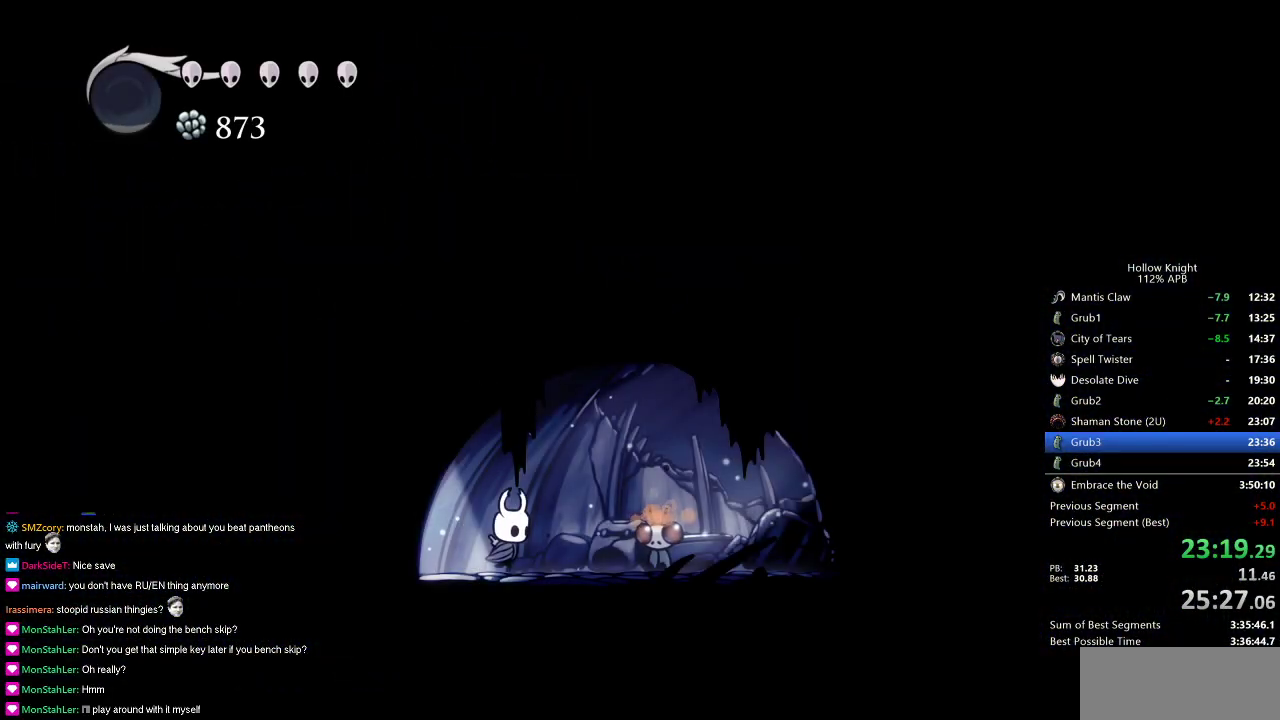
{"keys": ["jump"], "events": [[266, "down", "down"], [300, "right", "up"], [350, "down", "up"], [450, "jump", "down"]]}
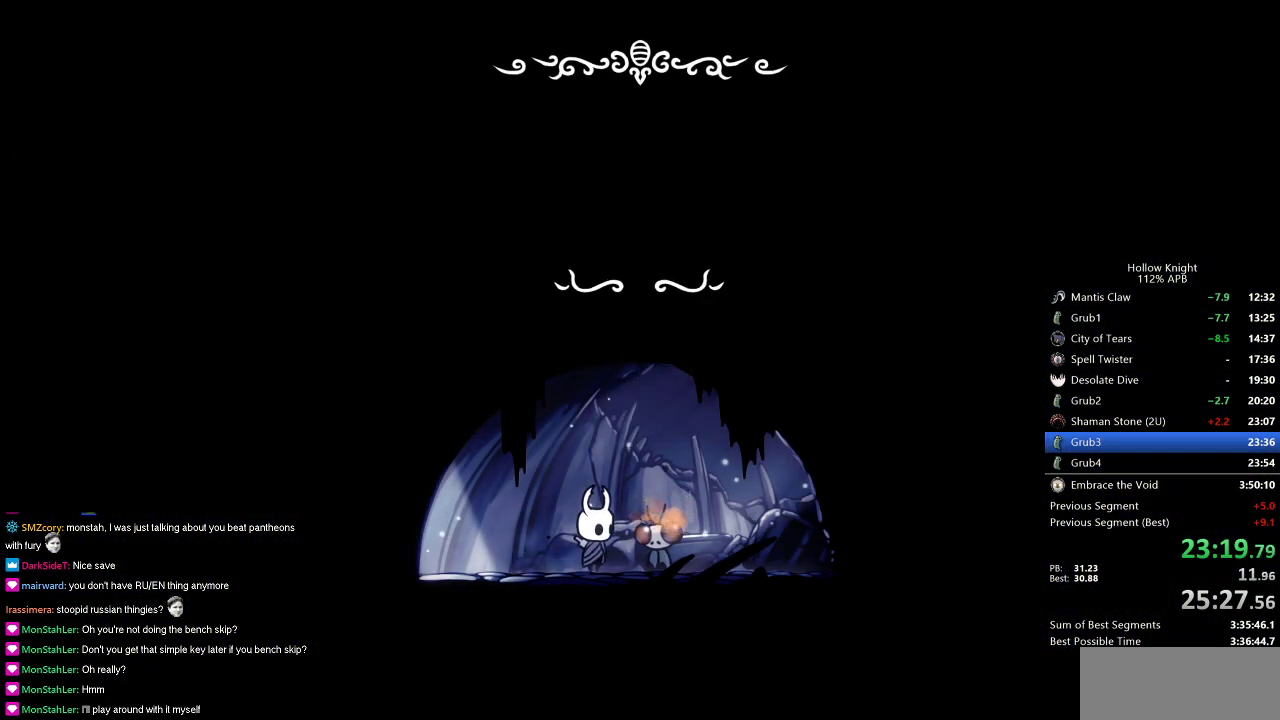
{"keys": ["jump"], "events": [[33, "dnail", "down"], [33, "heal", "down"], [33, "jump", "up"], [83, "heal", "up"], [83, "jump", "down"], [133, "dnail", "up"], [184, "heal", "down"], [184, "jump", "up"], [184, "nail", "down"], [234, "heal", "up"], [234, "jump", "down"], [234, "nail", "up"], [317, "heal", "down"], [367, "heal", "up"], [367, "nail", "down"], [417, "dnail", "down"], [417, "heal", "down"], [467, "dnail", "up"], [467, "heal", "up"], [467, "nail", "up"]]}
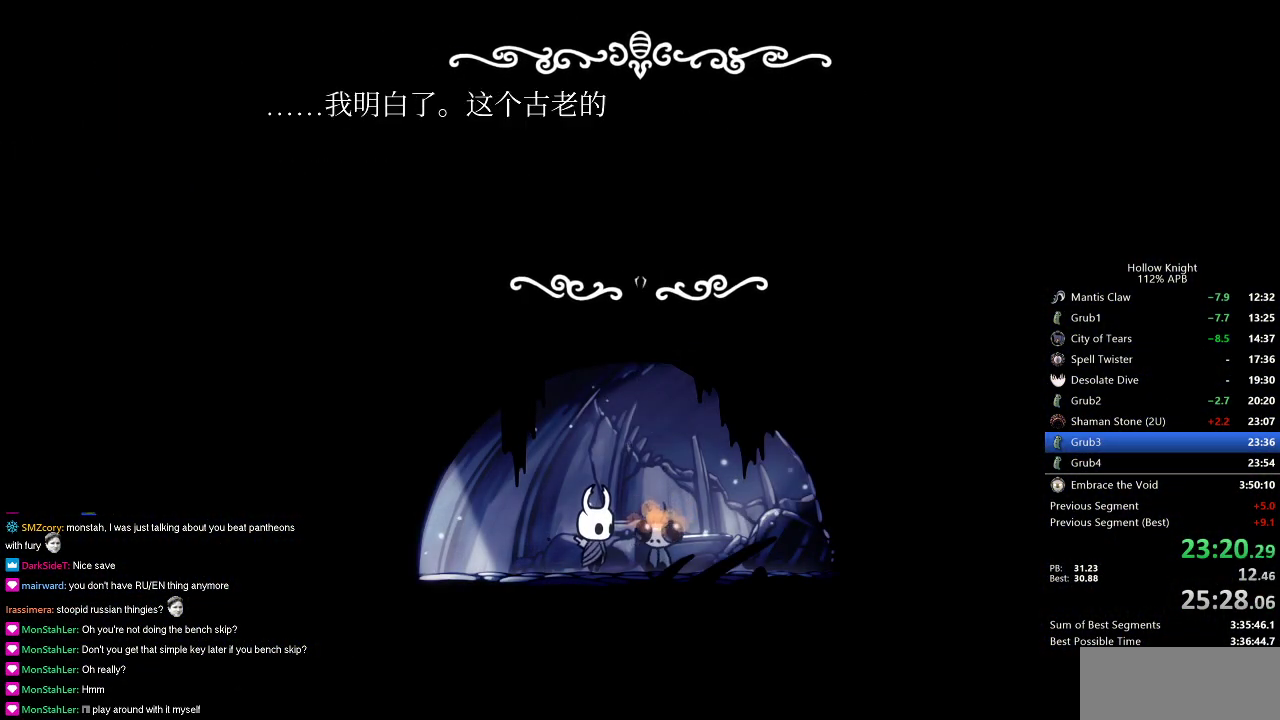
{"keys": ["jump"], "events": [[16, "dnail", "down"], [16, "jump", "up"], [16, "nail", "down"], [50, "heal", "down"], [50, "jump", "down"], [100, "dnail", "up"], [100, "heal", "up"], [100, "nail", "up"], [150, "dnail", "down"], [150, "heal", "down"], [150, "jump", "up"], [150, "nail", "down"], [200, "dnail", "up"], [200, "heal", "up"], [200, "jump", "down"], [200, "nail", "up"], [250, "jump", "up"], [283, "dnail", "down"], [283, "heal", "down"], [283, "jump", "down"], [333, "dnail", "up"], [333, "heal", "up"], [383, "dnail", "down"], [383, "heal", "down"], [383, "jump", "up"], [383, "nail", "down"], [433, "dnail", "up"], [433, "heal", "up"], [433, "jump", "down"], [433, "nail", "up"]]}
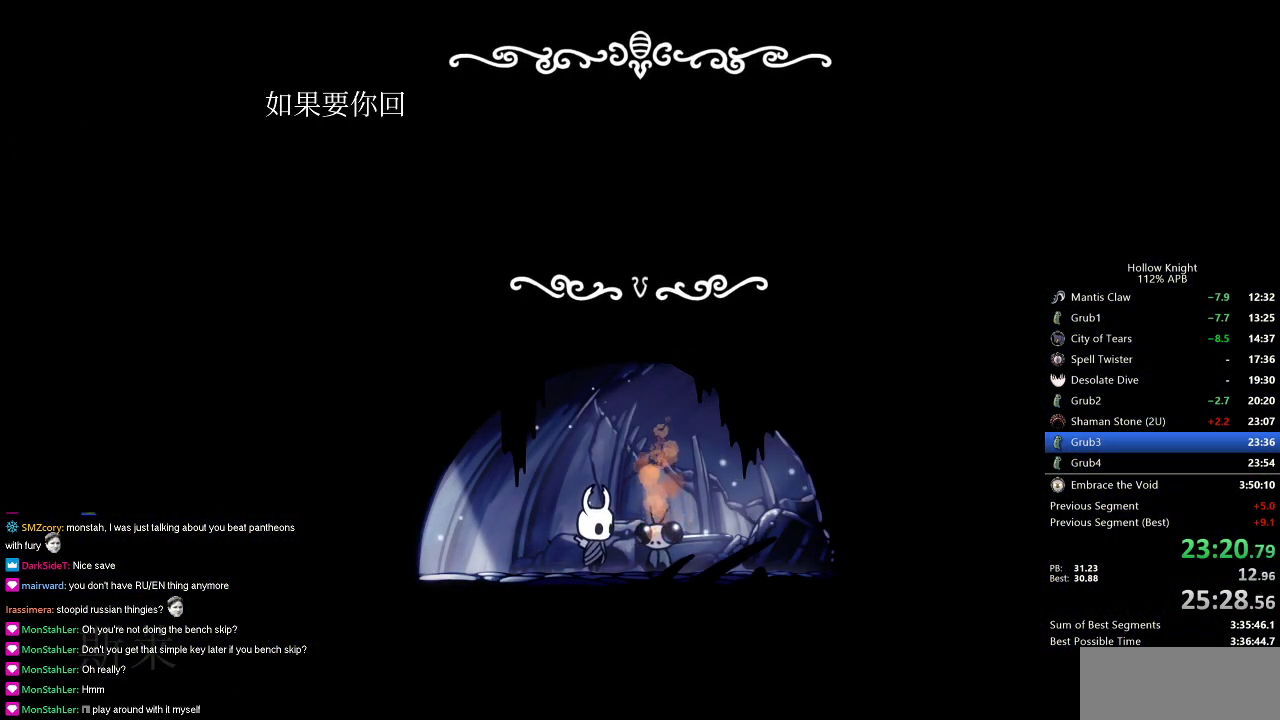
{"keys": [], "events": [[17, "dnail", "down"], [17, "nail", "down"], [67, "dnail", "up"], [67, "nail", "up"], [117, "dnail", "down"], [117, "jump", "up"], [117, "nail", "down"], [167, "dnail", "up"], [167, "jump", "down"], [167, "nail", "up"], [217, "jump", "up"], [267, "dnail", "down"], [267, "jump", "down"], [267, "nail", "down"], [300, "dnail", "up"], [300, "nail", "up"], [350, "jump", "up"], [400, "jump", "down"], [450, "jump", "up"]]}
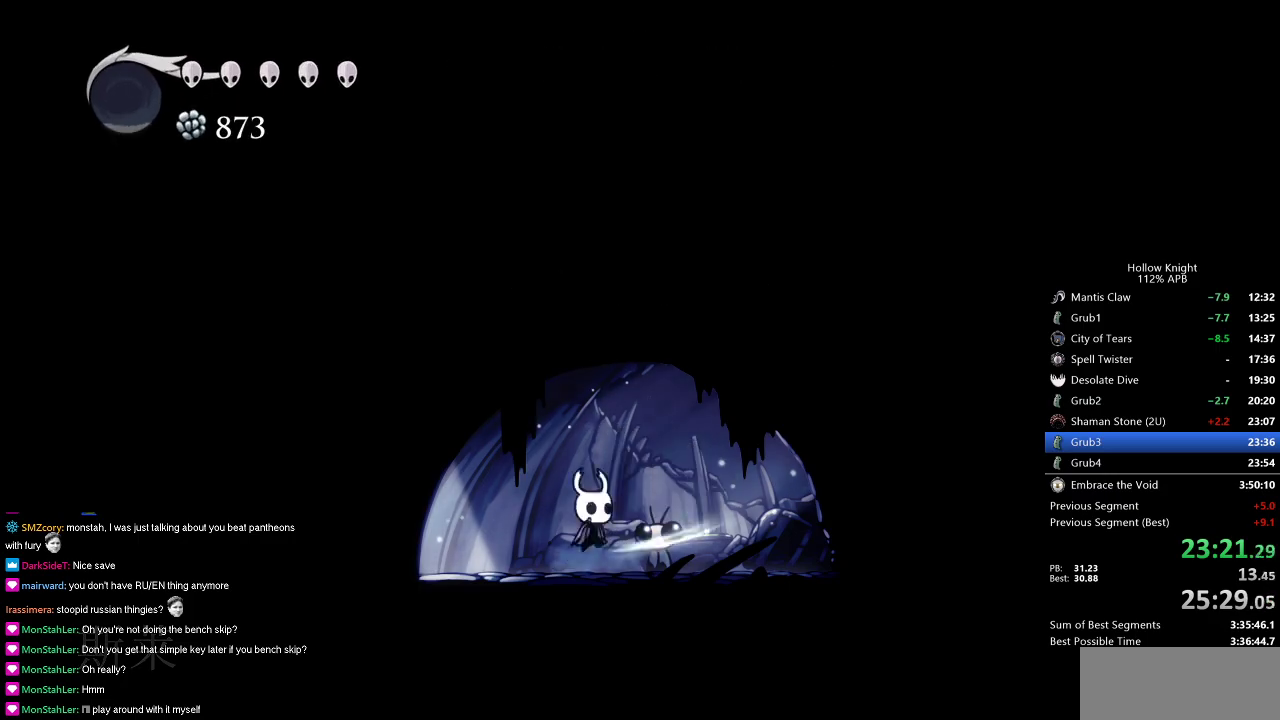
{"keys": ["left"], "events": [[33, "left", "down"], [133, "dash", "down"], [200, "dash", "up"]]}
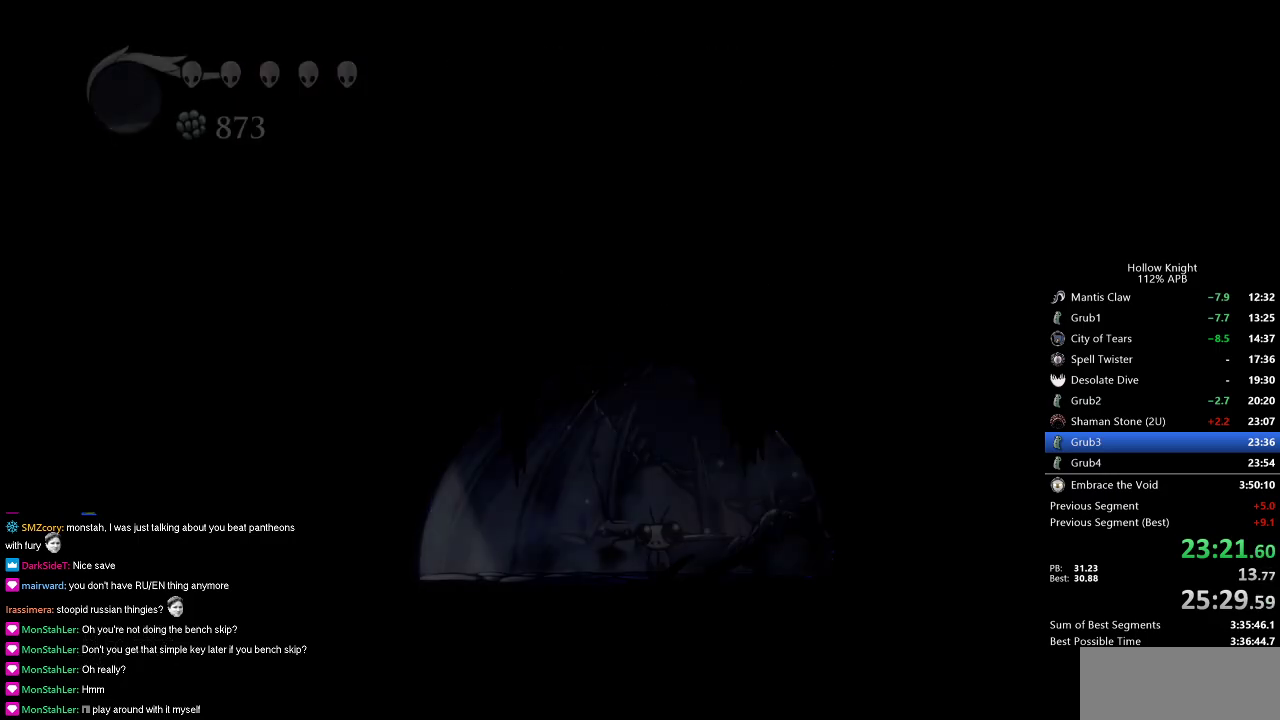
{"keys": ["left"], "events": []}
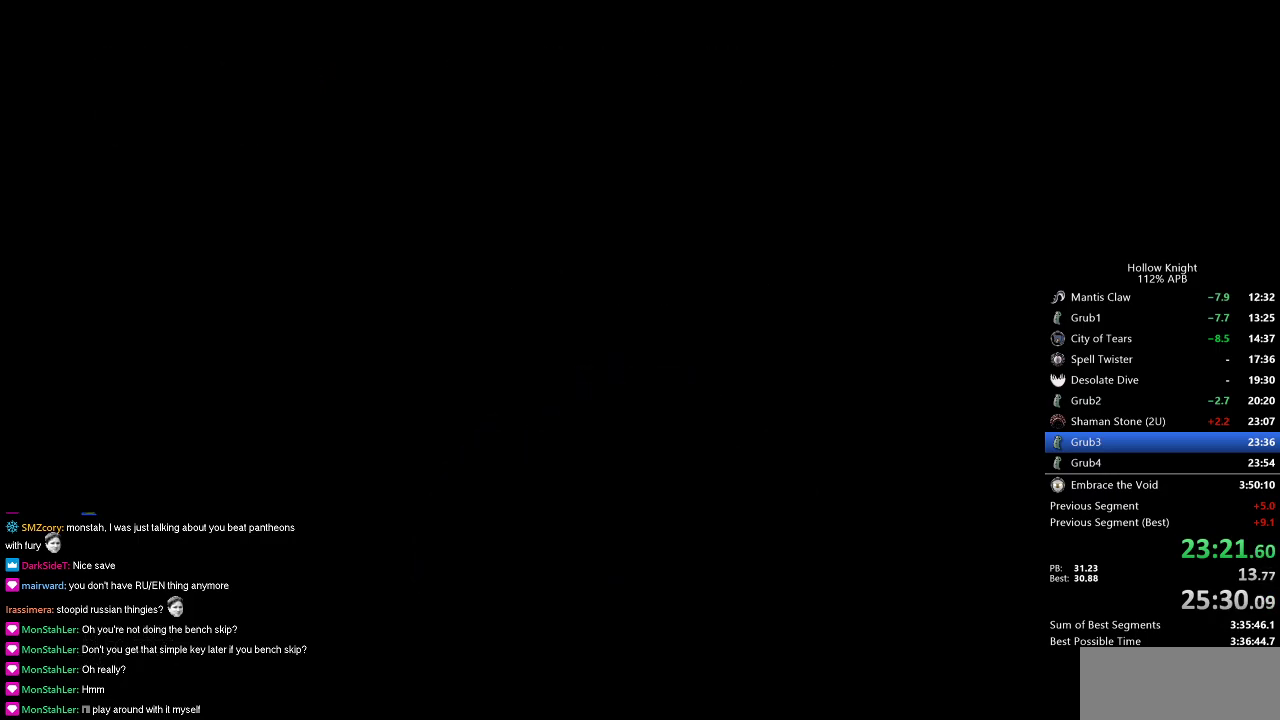
{"keys": ["left"], "events": []}
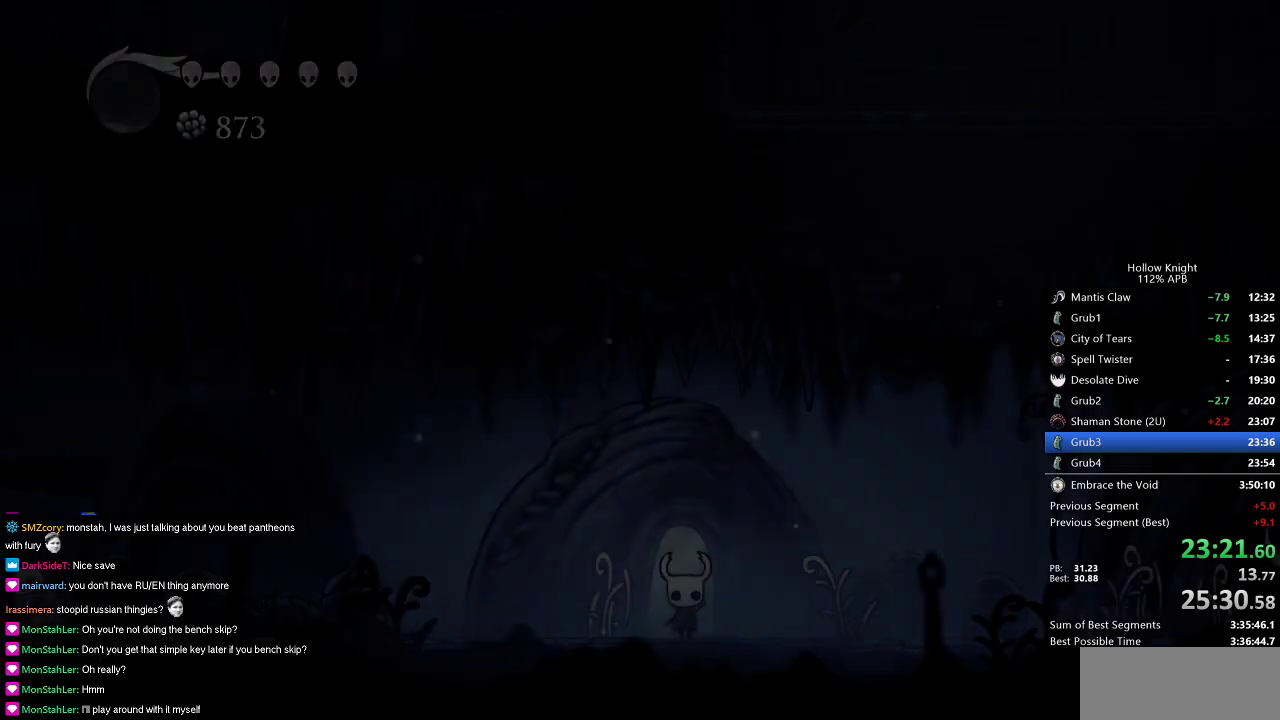
{"keys": ["left"], "events": []}